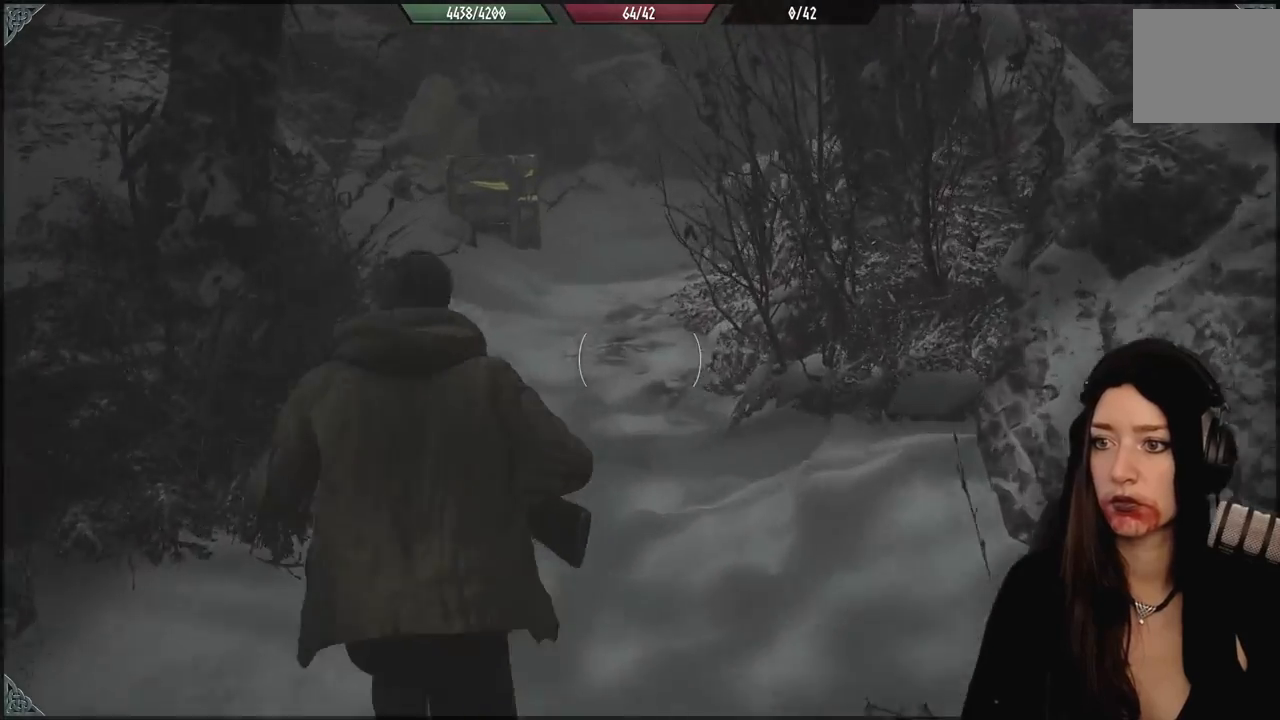
Gameplay with a controller (Xbox layout); each line is a JSON object with the inputs held at the frame after it (dt_ms = milliseconds from this image to that frame). "events" lists button and stick changes between this image and that frame as [ms after this image, input, new state], when the widget could be followed in between. Not read: Z.
{"dt_ms": 500, "buttons": [], "left_stick": "up", "right_stick": "down-left", "events": [[450, "right_stick", "down-left"]]}
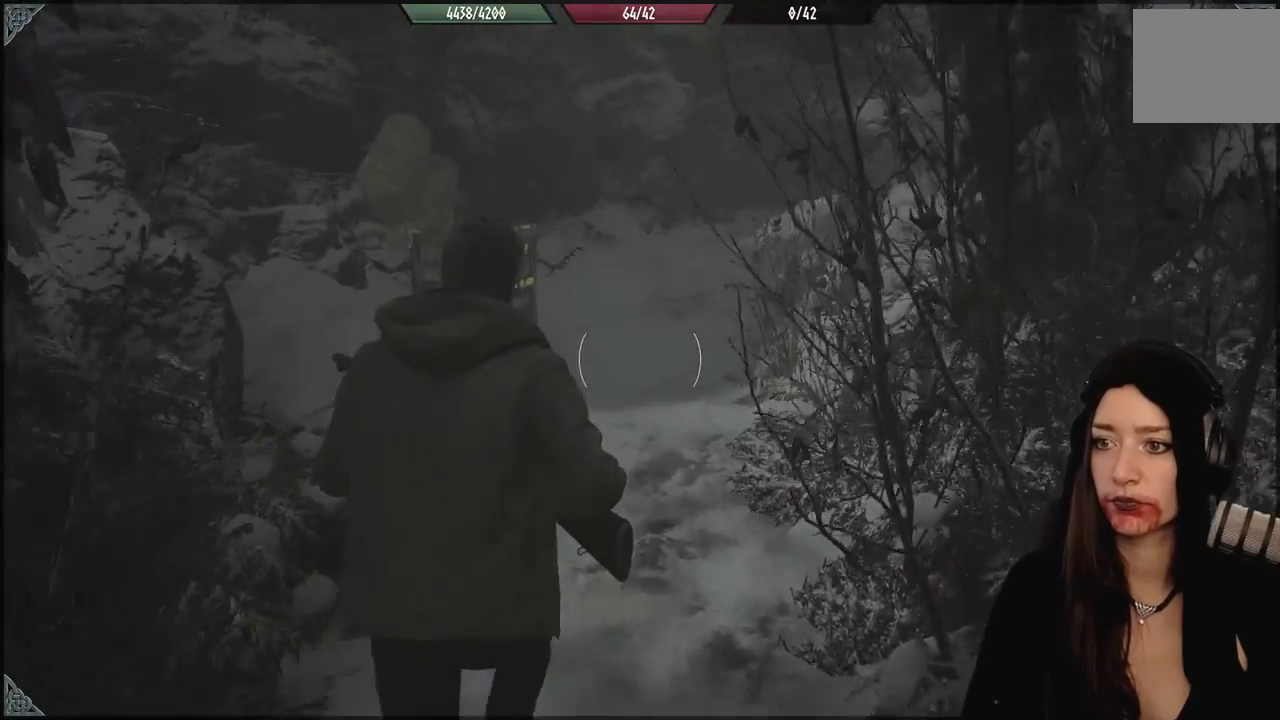
{"dt_ms": 500, "buttons": [], "left_stick": "up", "right_stick": "center", "events": [[283, "right_stick", "center"]]}
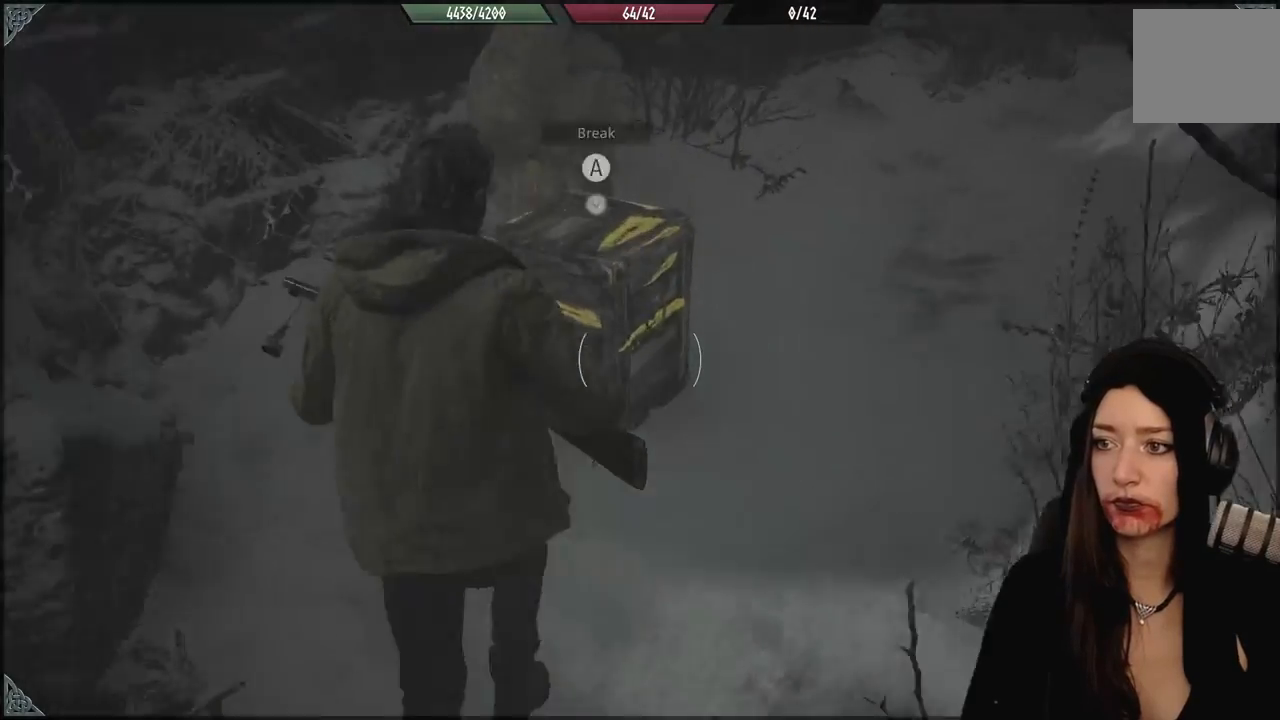
{"dt_ms": 500, "buttons": [], "left_stick": "center", "right_stick": "center", "events": [[67, "A", "down"], [67, "left_stick", "center"], [167, "A", "up"], [267, "A", "down"], [367, "A", "up"]]}
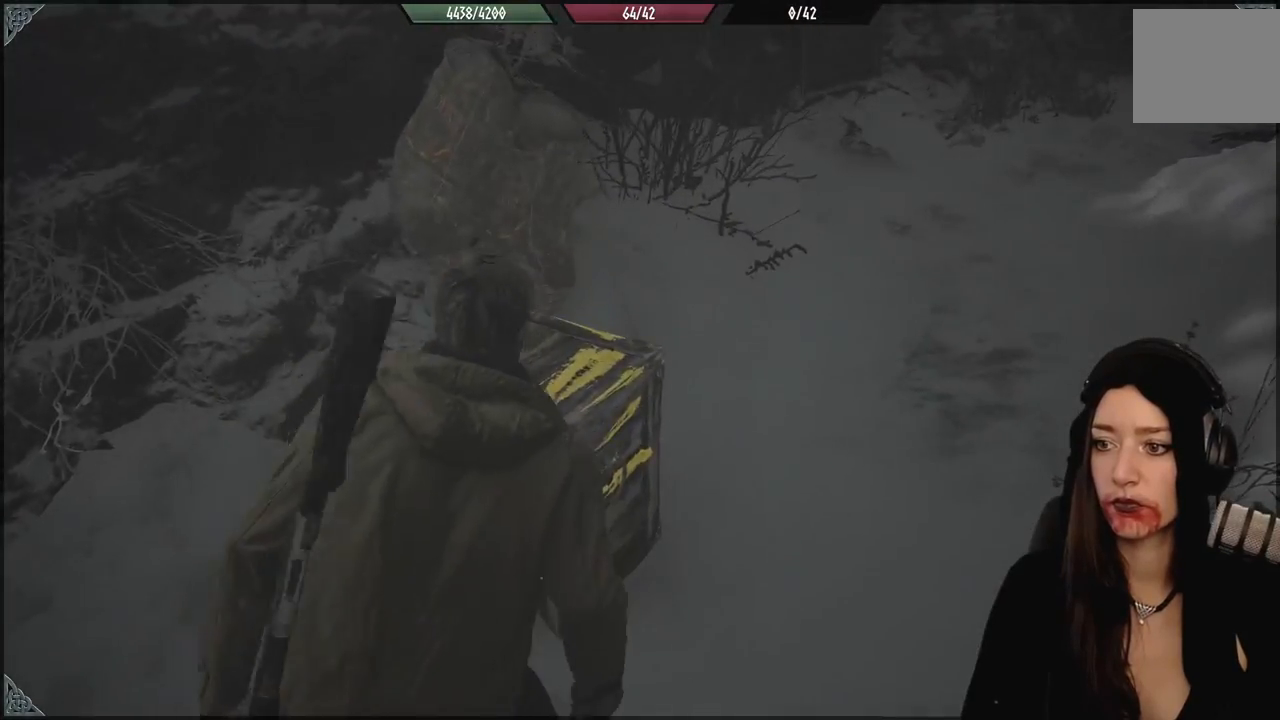
{"dt_ms": 500, "buttons": [], "left_stick": "center", "right_stick": "center", "events": []}
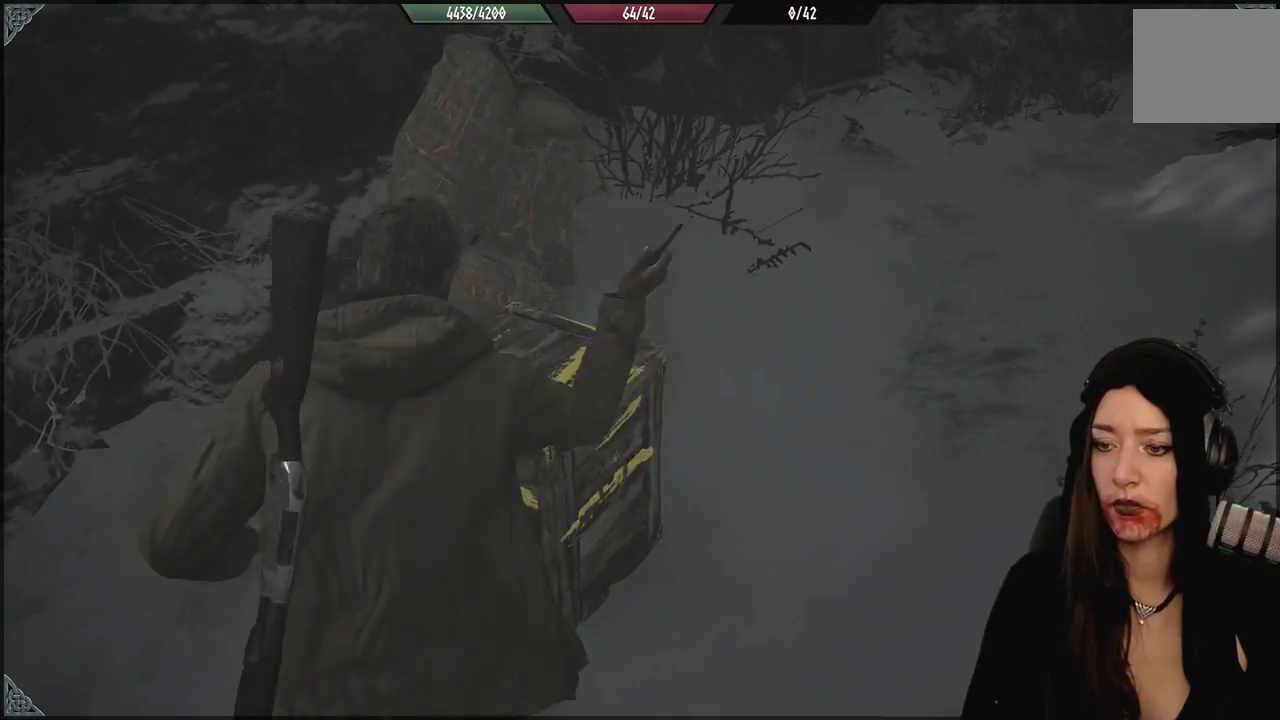
{"dt_ms": 500, "buttons": [], "left_stick": "center", "right_stick": "center", "events": [[200, "right_stick", "down-right"], [317, "right_stick", "center"]]}
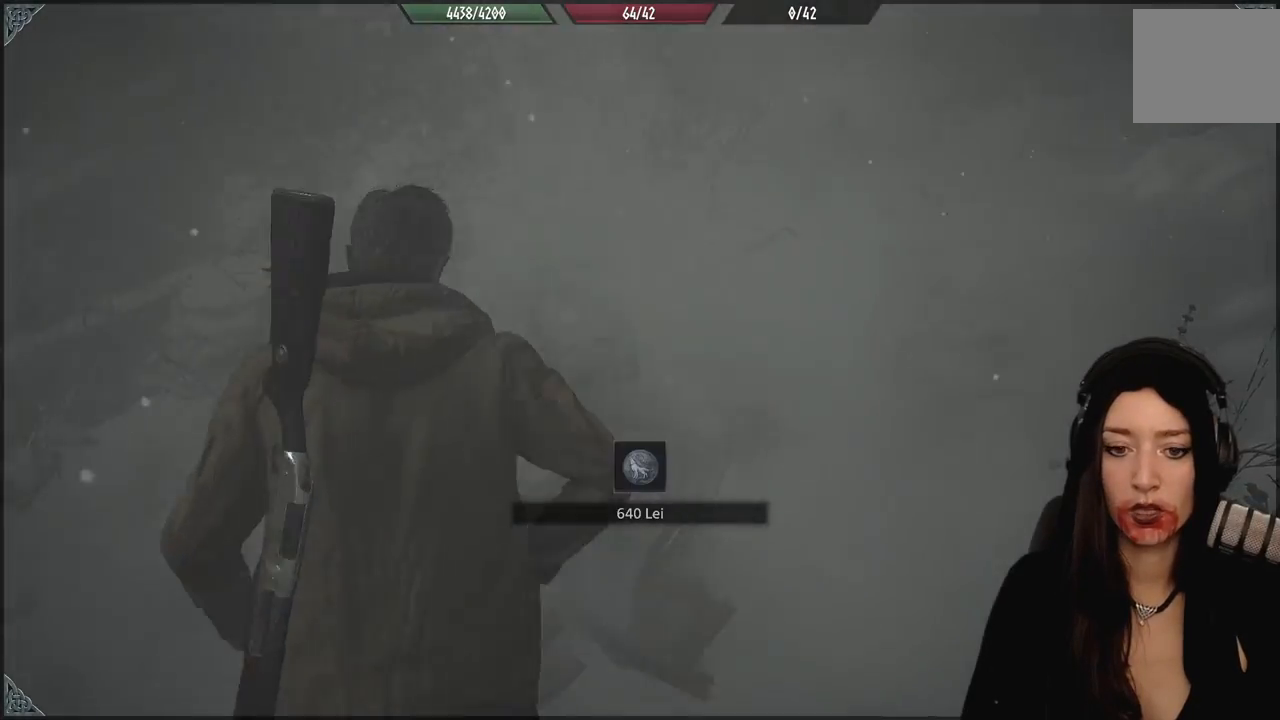
{"dt_ms": 500, "buttons": ["A"], "left_stick": "center", "right_stick": "center", "events": [[33, "left_stick", "up-right"], [233, "left_stick", "center"], [283, "A", "down"], [400, "A", "up"], [483, "A", "down"]]}
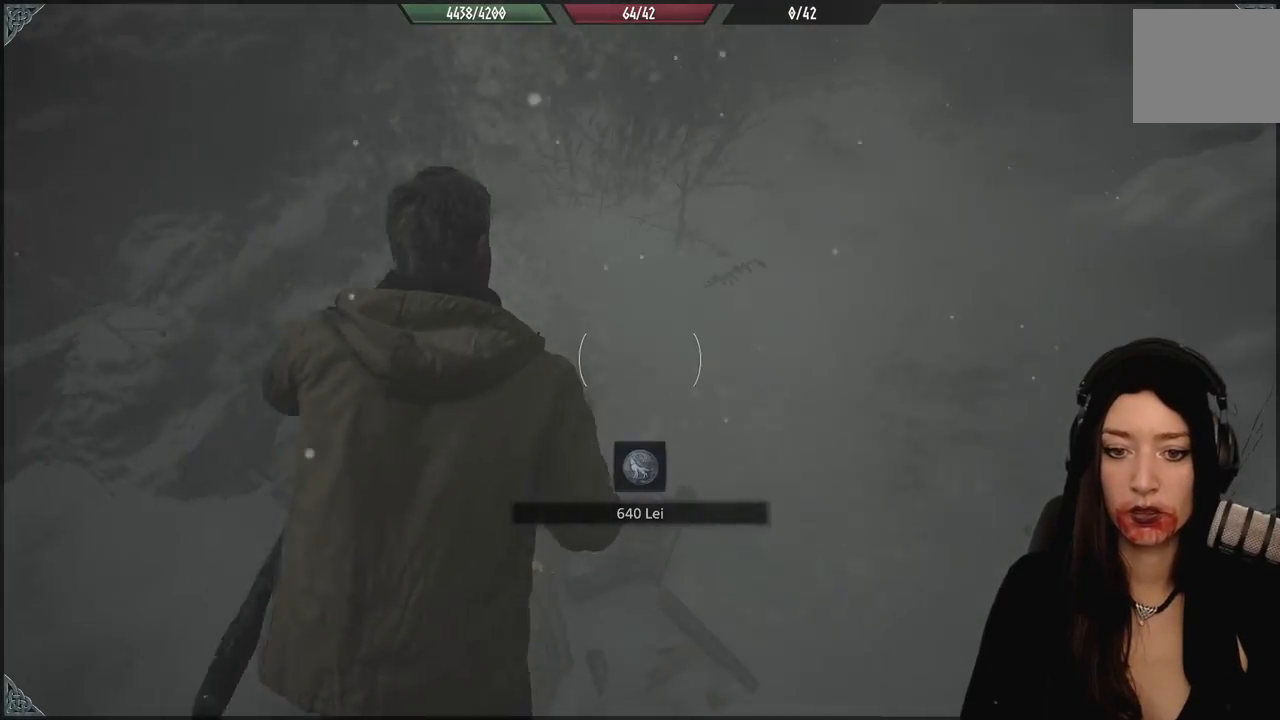
{"dt_ms": 500, "buttons": [], "left_stick": "up-right", "right_stick": "center", "events": [[117, "A", "up"], [217, "A", "down"], [283, "A", "up"], [283, "left_stick", "up-right"]]}
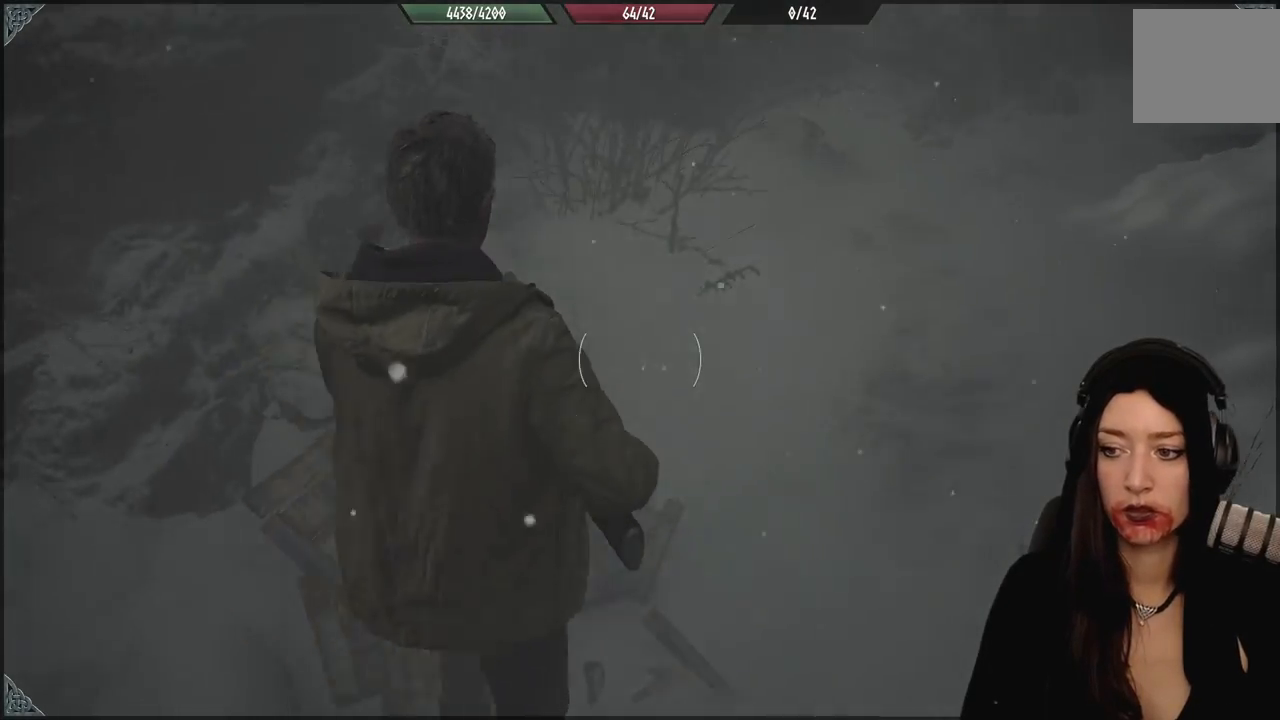
{"dt_ms": 500, "buttons": [], "left_stick": "down-left", "right_stick": "down-left", "events": [[67, "right_stick", "up"], [183, "left_stick", "center"], [250, "left_stick", "down-left"], [250, "right_stick", "down-left"]]}
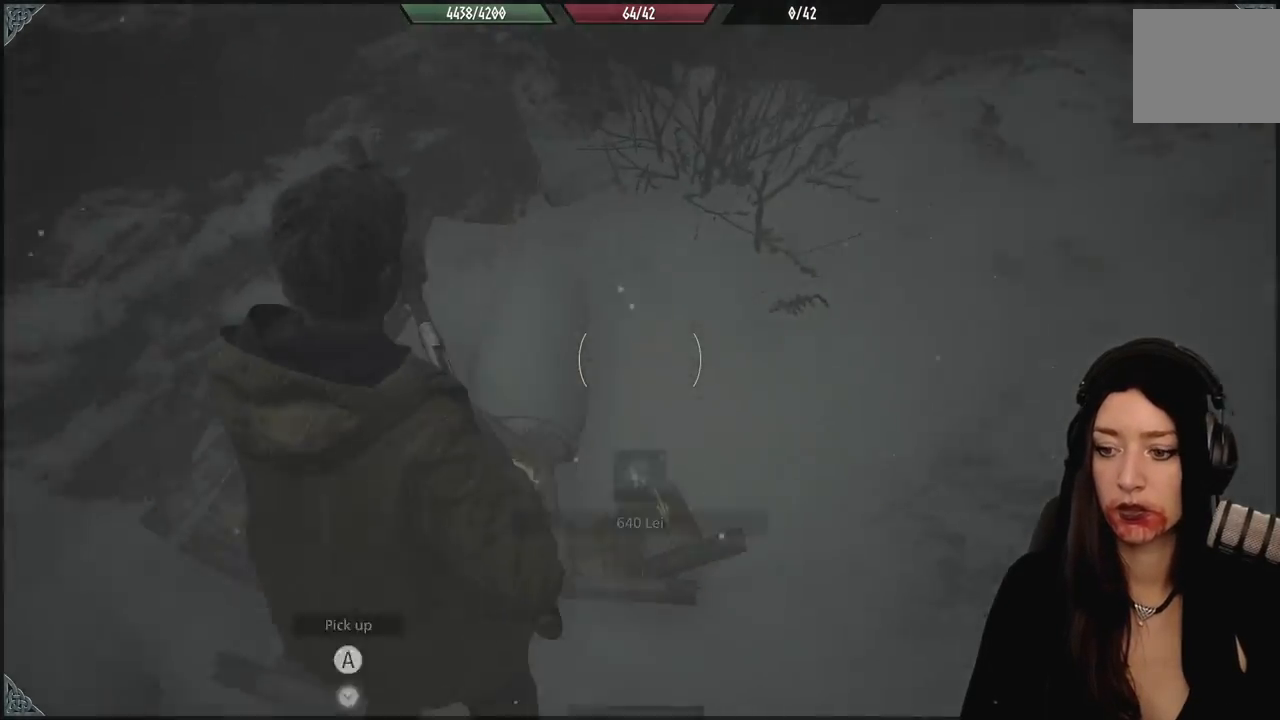
{"dt_ms": 500, "buttons": [], "left_stick": "right", "right_stick": "center", "events": [[50, "right_stick", "center"], [100, "left_stick", "up-left"], [167, "A", "down"], [183, "left_stick", "up"], [283, "A", "up"], [350, "A", "down"], [350, "left_stick", "right"], [467, "A", "up"]]}
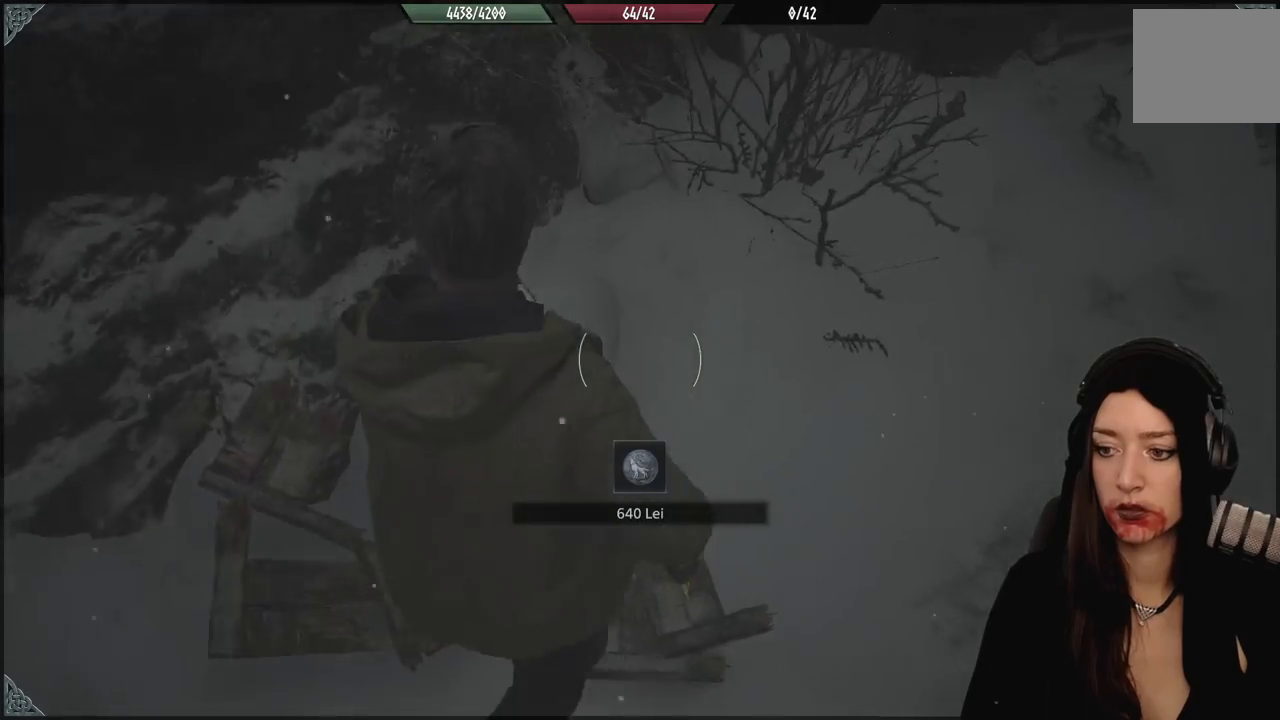
{"dt_ms": 500, "buttons": [], "left_stick": "up", "right_stick": "center", "events": [[167, "right_stick", "up"], [233, "left_stick", "up-right"], [367, "left_stick", "up"], [433, "right_stick", "center"]]}
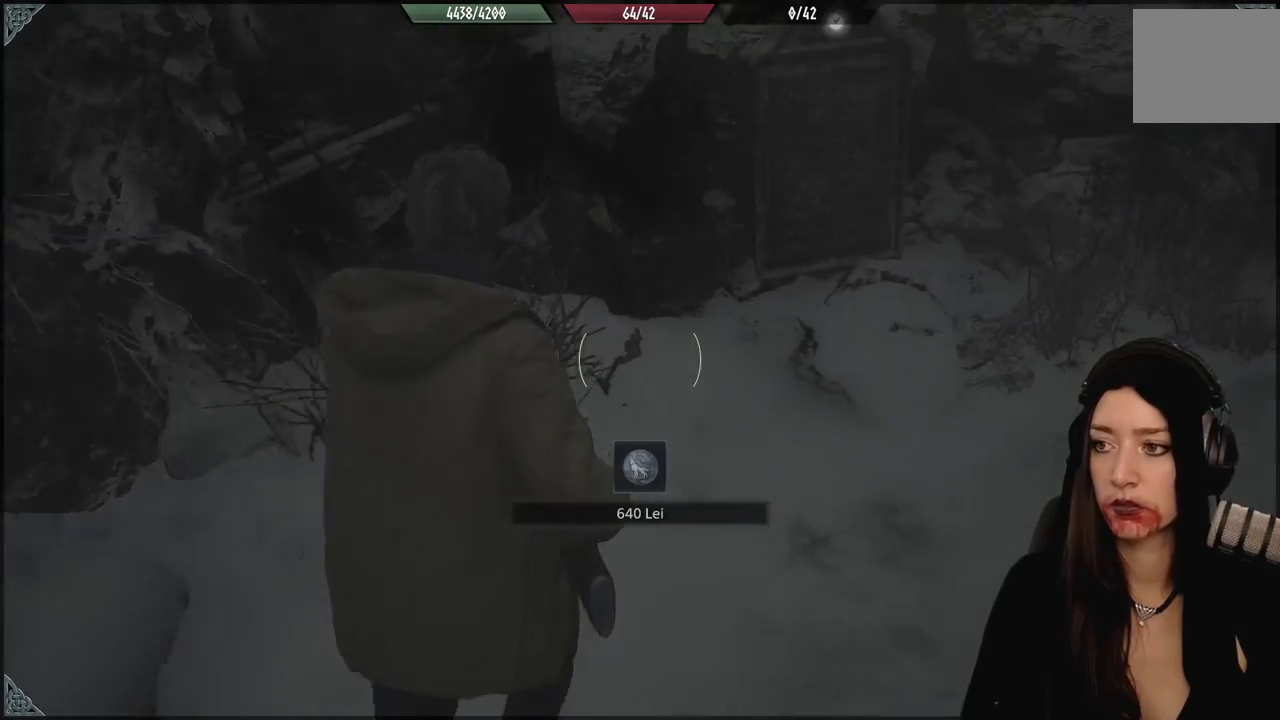
{"dt_ms": 500, "buttons": [], "left_stick": "up-right", "right_stick": "center", "events": [[133, "right_stick", "up"], [300, "left_stick", "up-right"], [383, "right_stick", "center"]]}
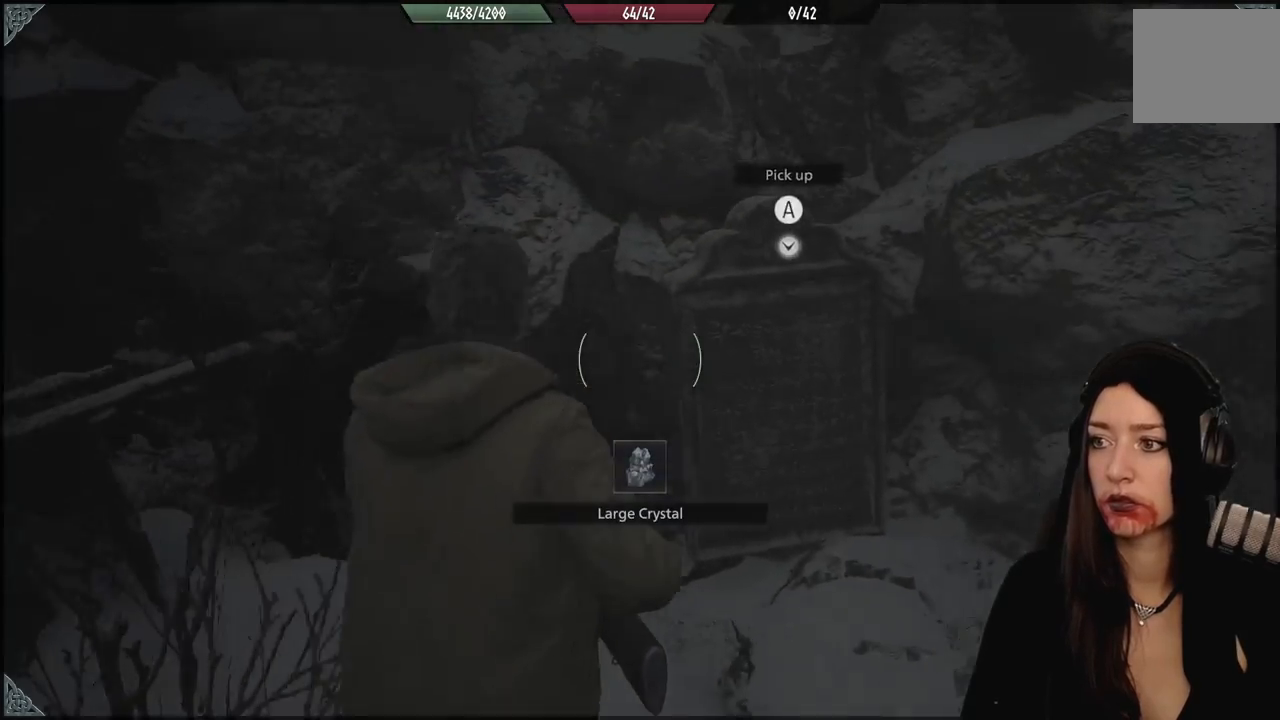
{"dt_ms": 500, "buttons": [], "left_stick": "down-left", "right_stick": "center", "events": [[217, "A", "down"], [250, "left_stick", "center"], [333, "A", "up"], [417, "left_stick", "down-left"]]}
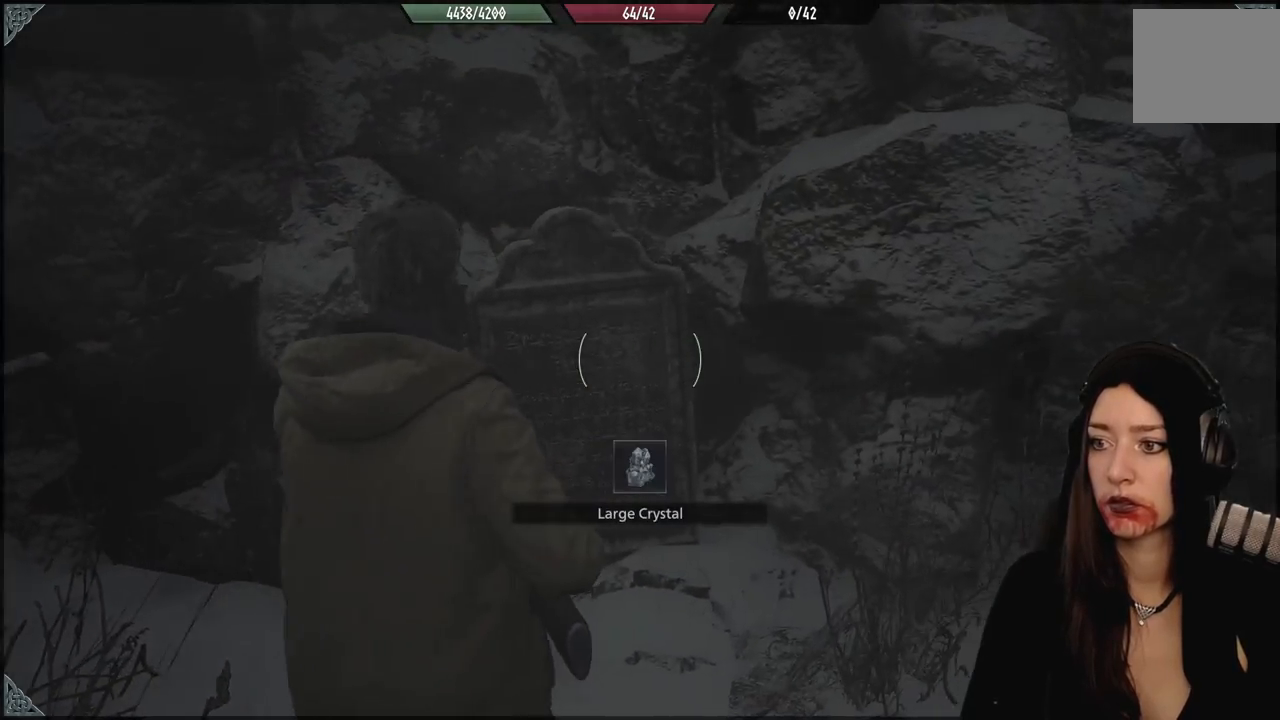
{"dt_ms": 500, "buttons": [], "left_stick": "down-left", "right_stick": "down-right", "events": [[233, "right_stick", "down-right"]]}
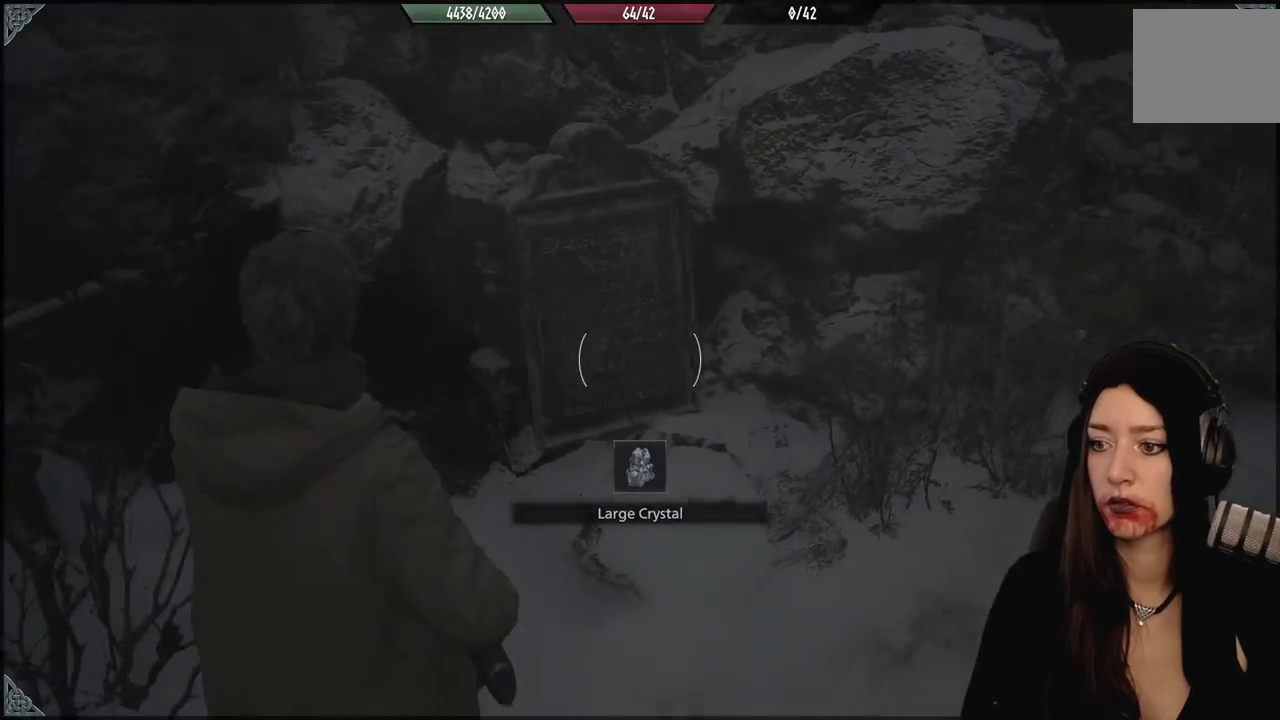
{"dt_ms": 500, "buttons": [], "left_stick": "down-right", "right_stick": "up-right", "events": [[133, "left_stick", "left"], [200, "right_stick", "right"], [383, "left_stick", "center"], [400, "right_stick", "up-right"], [433, "left_stick", "down-right"]]}
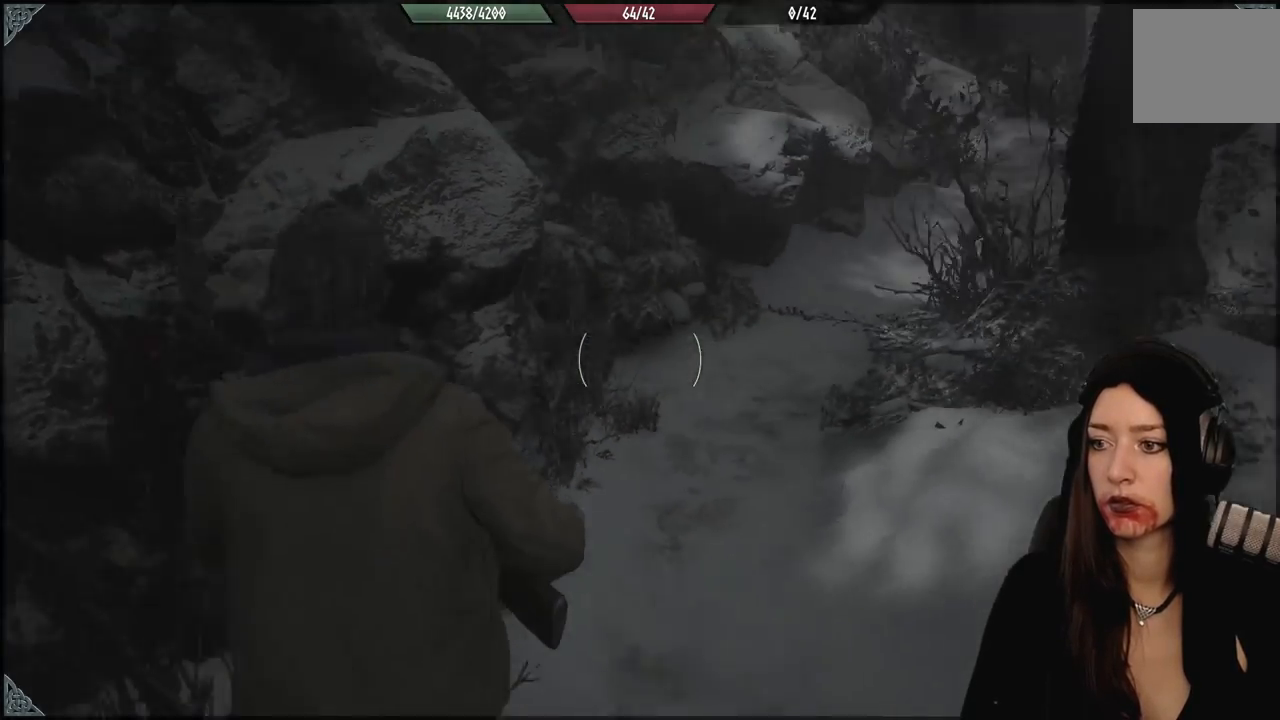
{"dt_ms": 500, "buttons": [], "left_stick": "down-right", "right_stick": "down-left", "events": [[67, "right_stick", "center"], [383, "right_stick", "down-left"]]}
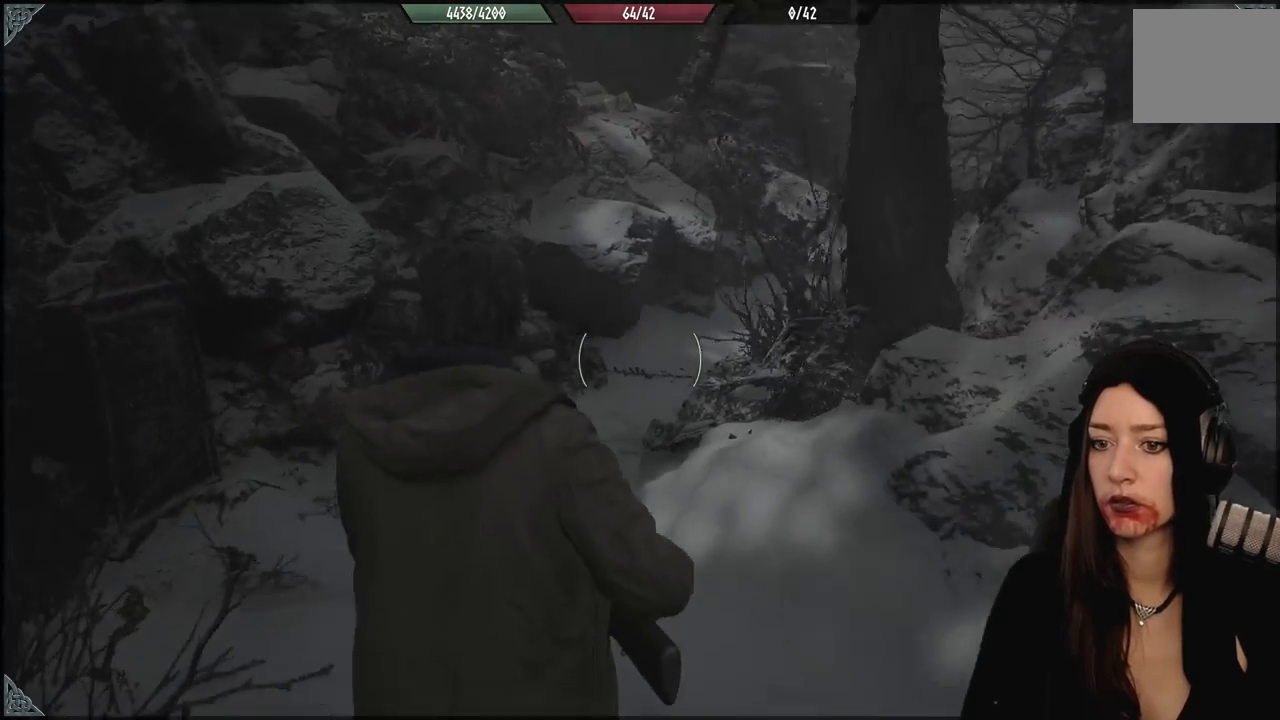
{"dt_ms": 500, "buttons": [], "left_stick": "center", "right_stick": "center", "events": [[50, "left_stick", "down"], [67, "right_stick", "left"], [333, "right_stick", "center"], [383, "left_stick", "center"]]}
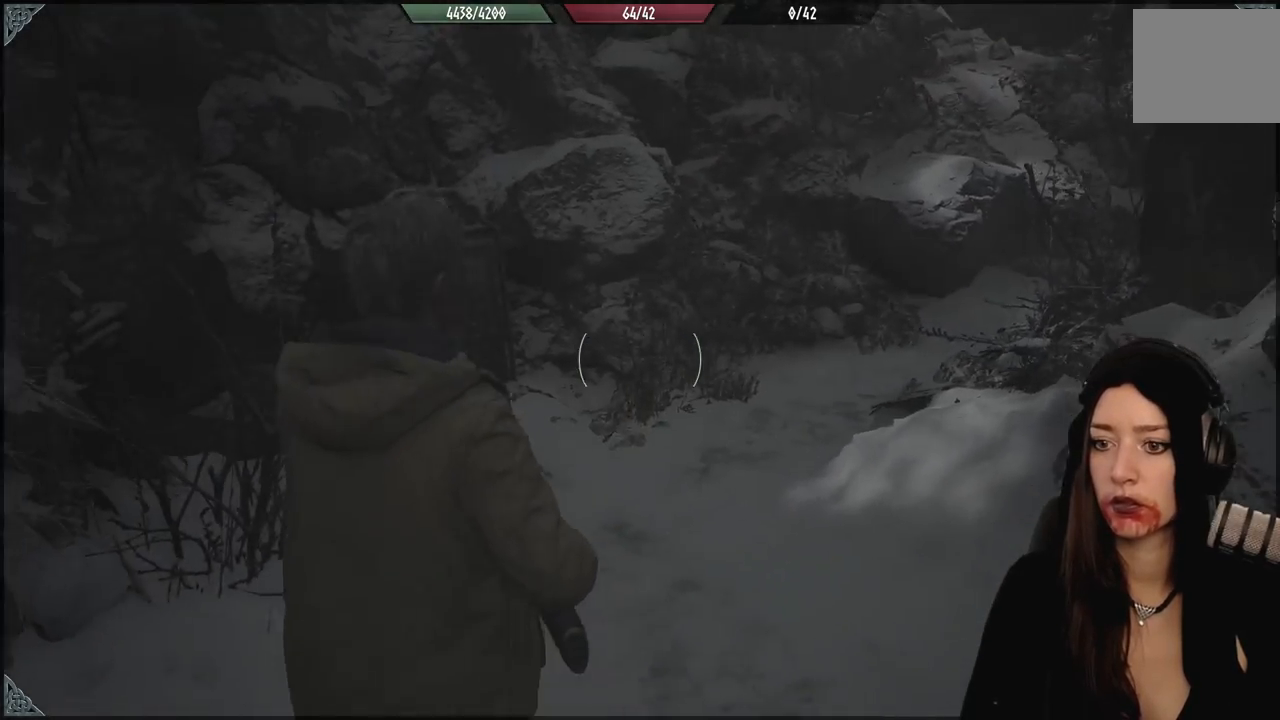
{"dt_ms": 500, "buttons": [], "left_stick": "down", "right_stick": "center", "events": [[100, "right_stick", "up"], [133, "left_stick", "down"], [383, "right_stick", "center"]]}
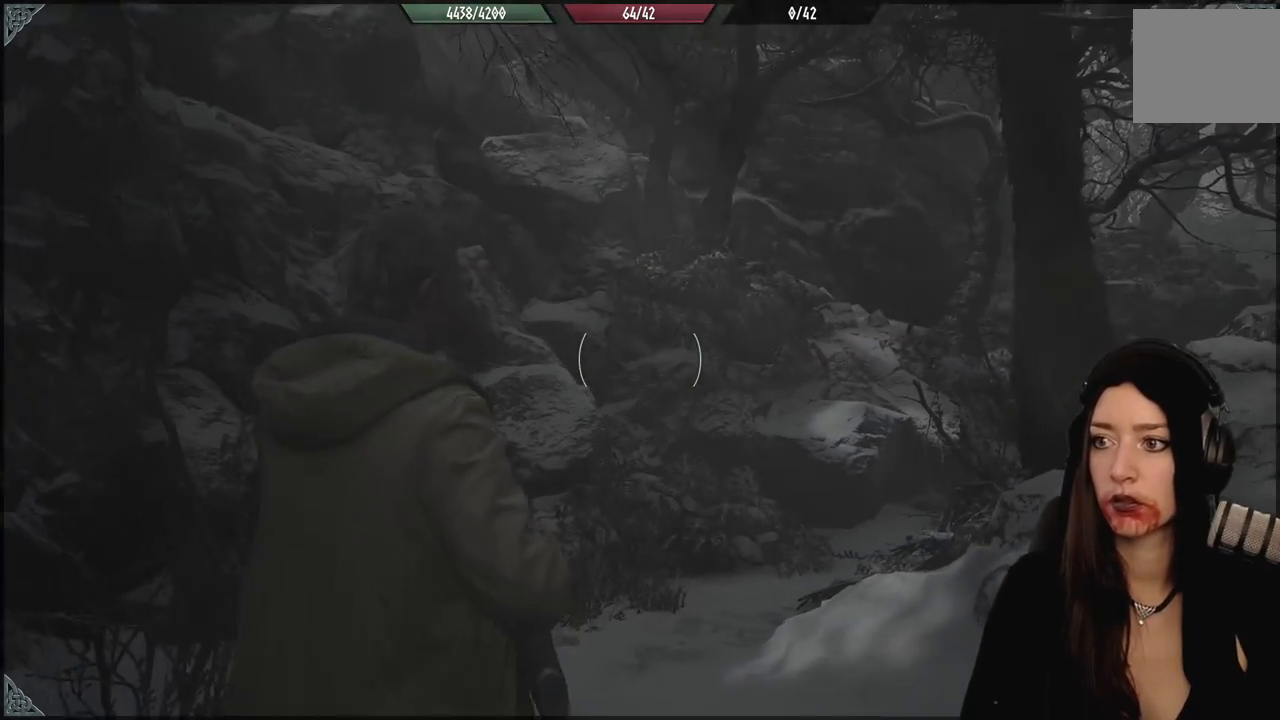
{"dt_ms": 500, "buttons": [], "left_stick": "center", "right_stick": "center", "events": [[400, "left_stick", "center"]]}
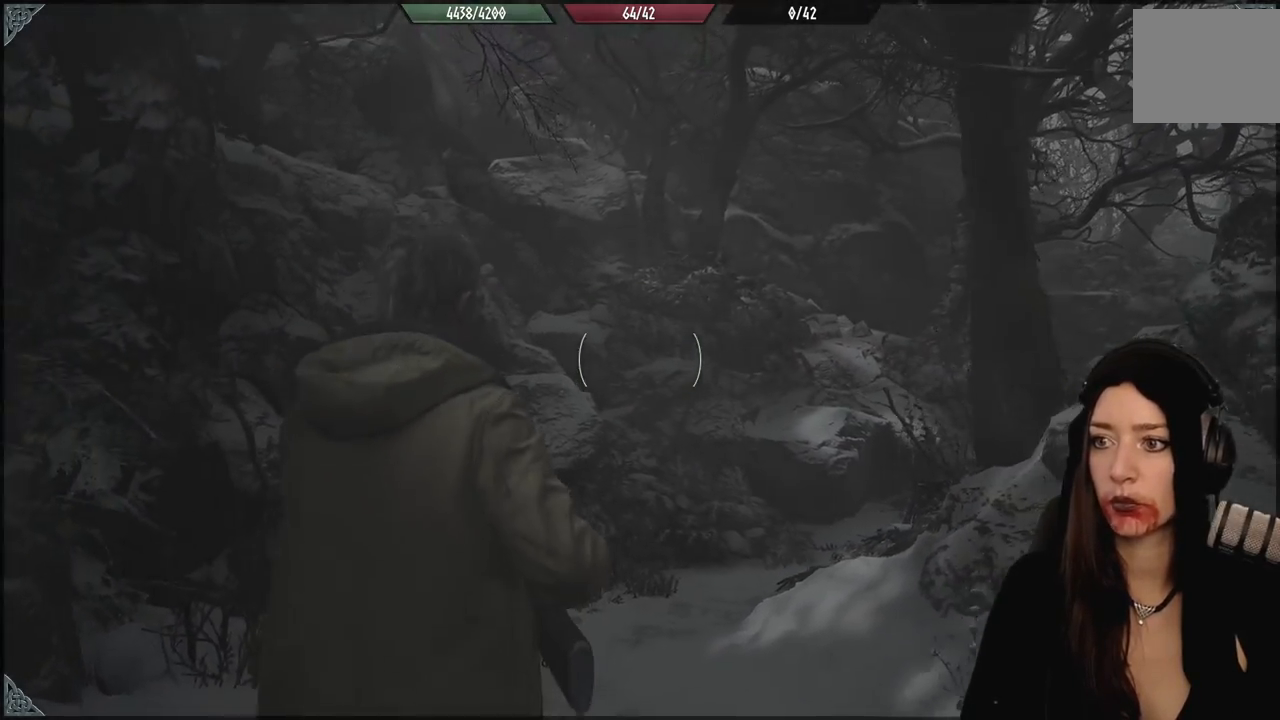
{"dt_ms": 500, "buttons": [], "left_stick": "up", "right_stick": "down-right", "events": [[17, "right_stick", "down"], [133, "right_stick", "down-left"], [167, "left_stick", "down-left"], [250, "left_stick", "left"], [317, "right_stick", "center"], [383, "left_stick", "up-left"], [433, "right_stick", "down-right"], [483, "left_stick", "up"]]}
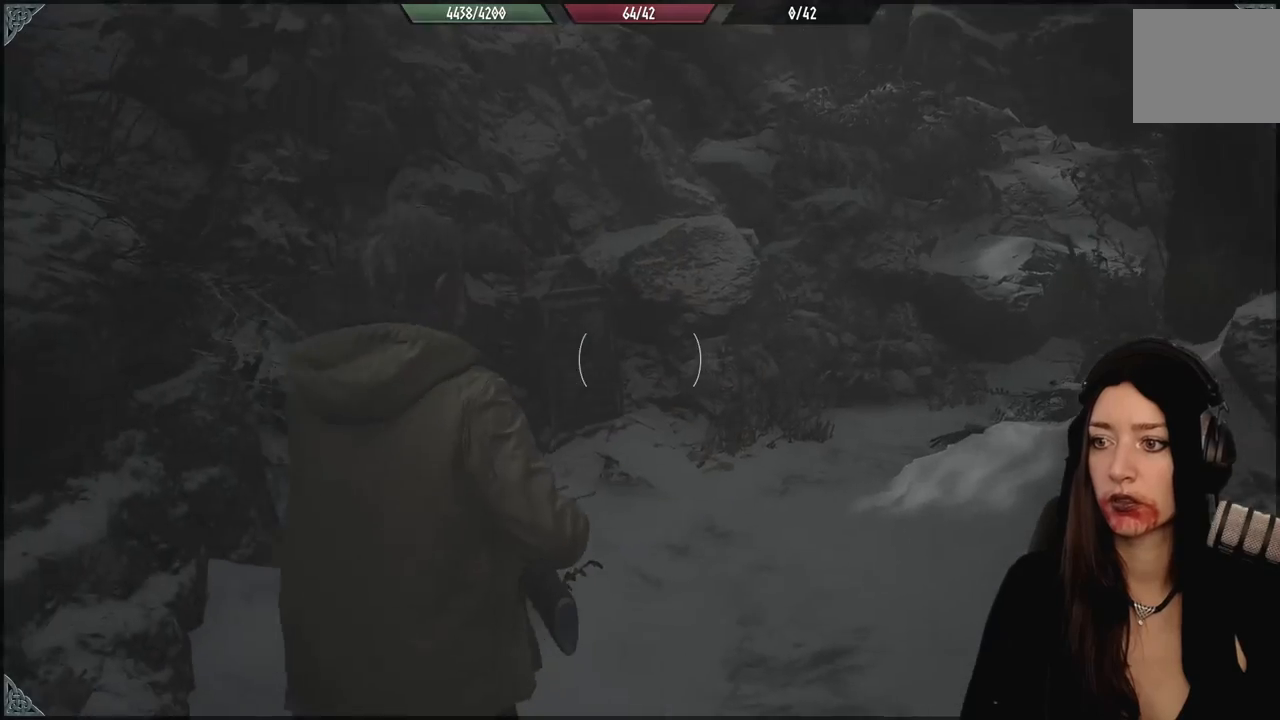
{"dt_ms": 500, "buttons": [], "left_stick": "up-left", "right_stick": "down-right", "events": [[417, "left_stick", "up-left"]]}
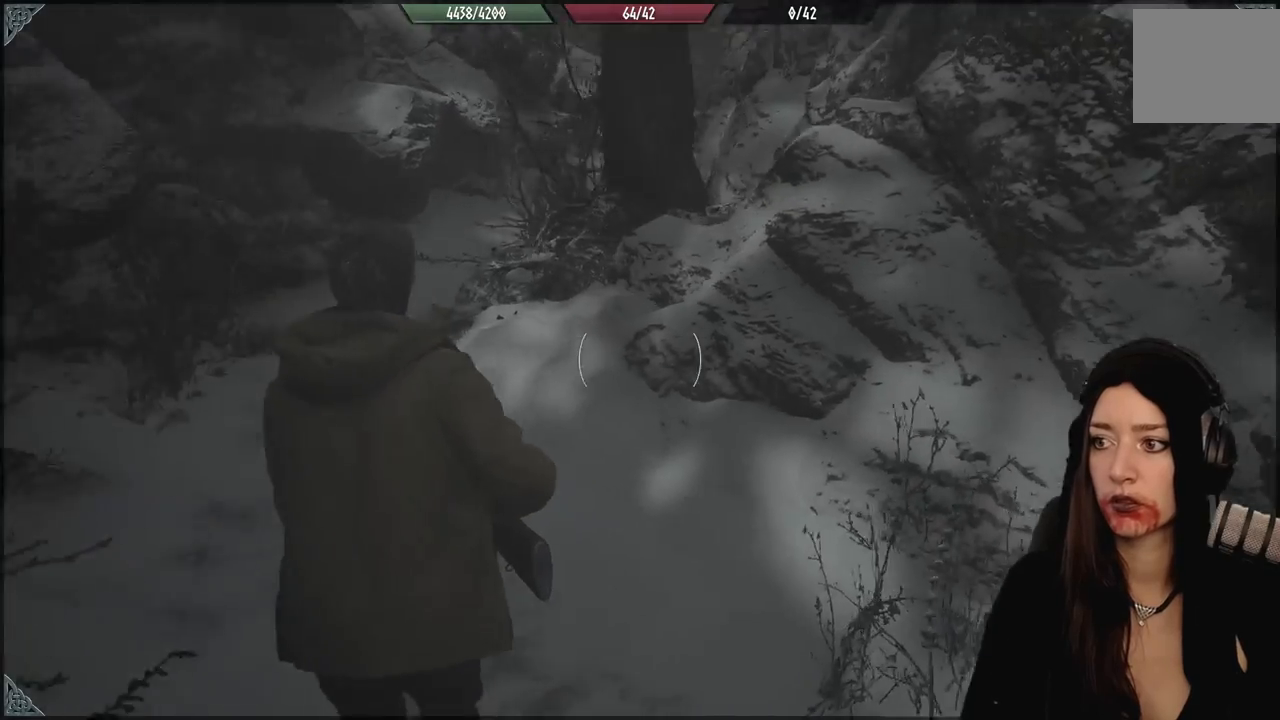
{"dt_ms": 1000, "buttons": [], "left_stick": "down", "right_stick": "right", "events": [[167, "right_stick", "right"], [317, "right_stick", "center"], [450, "right_stick", "right"], [917, "left_stick", "down"]]}
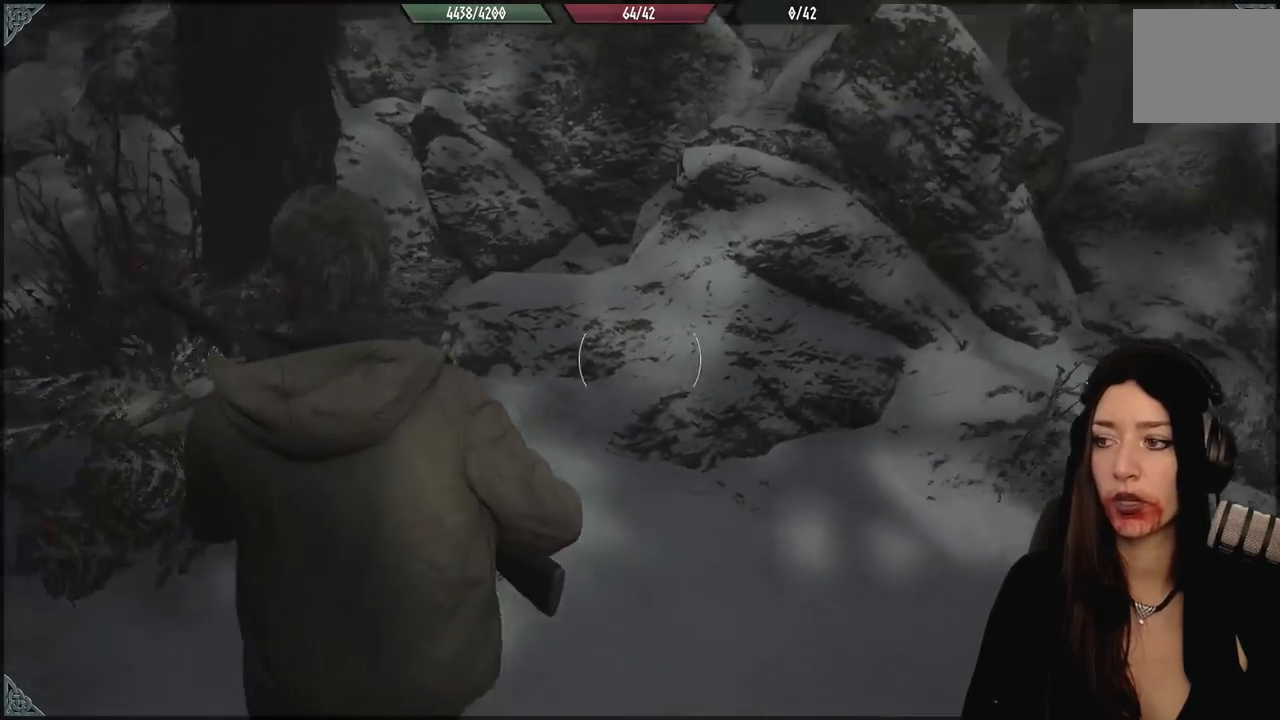
{"dt_ms": 500, "buttons": [], "left_stick": "center", "right_stick": "center", "events": [[17, "left_stick", "down-right"], [117, "left_stick", "center"], [433, "right_stick", "center"]]}
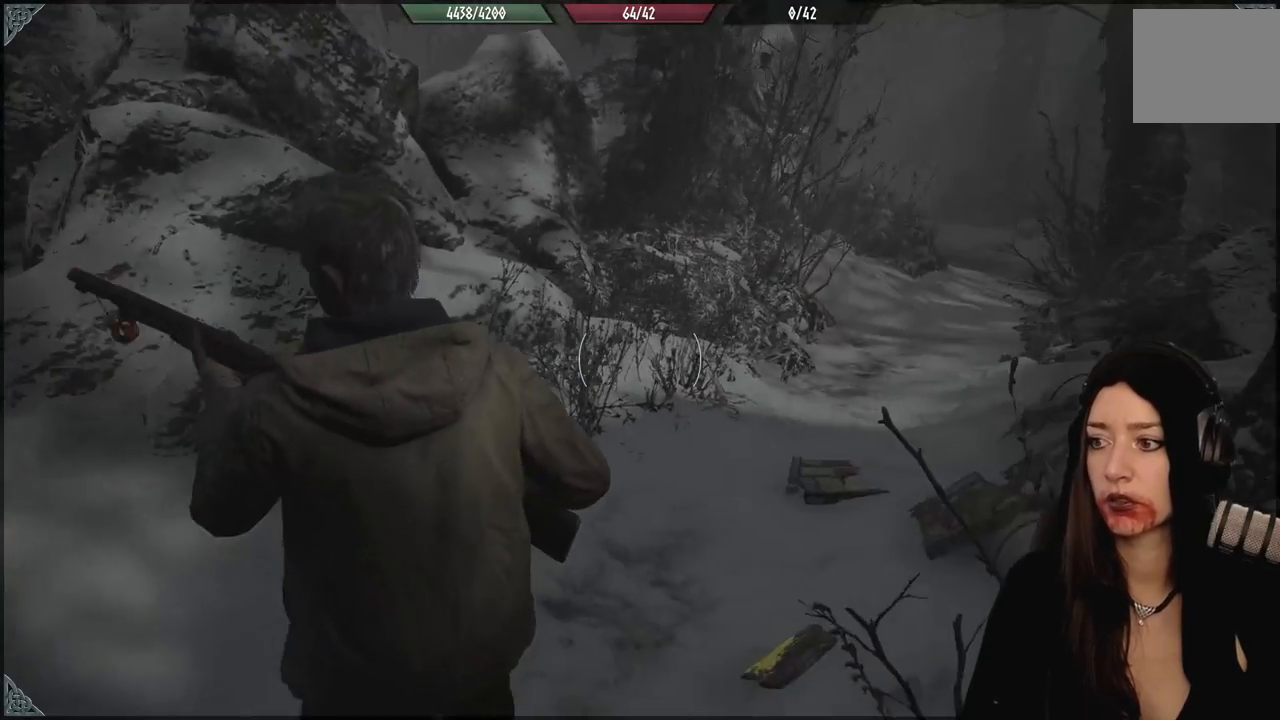
{"dt_ms": 500, "buttons": [], "left_stick": "left", "right_stick": "center", "events": [[133, "right_stick", "up"], [183, "left_stick", "down-left"], [433, "right_stick", "center"], [500, "left_stick", "left"]]}
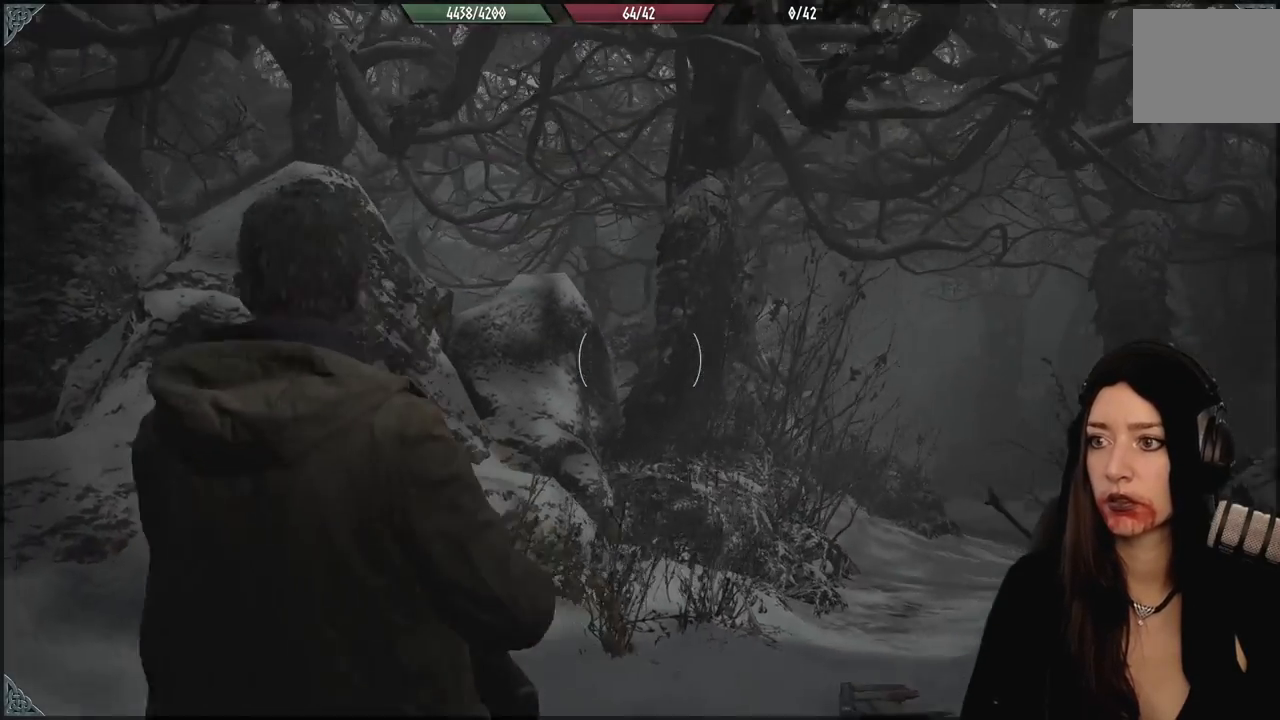
{"dt_ms": 500, "buttons": [], "left_stick": "center", "right_stick": "left", "events": [[283, "right_stick", "left"], [367, "left_stick", "center"]]}
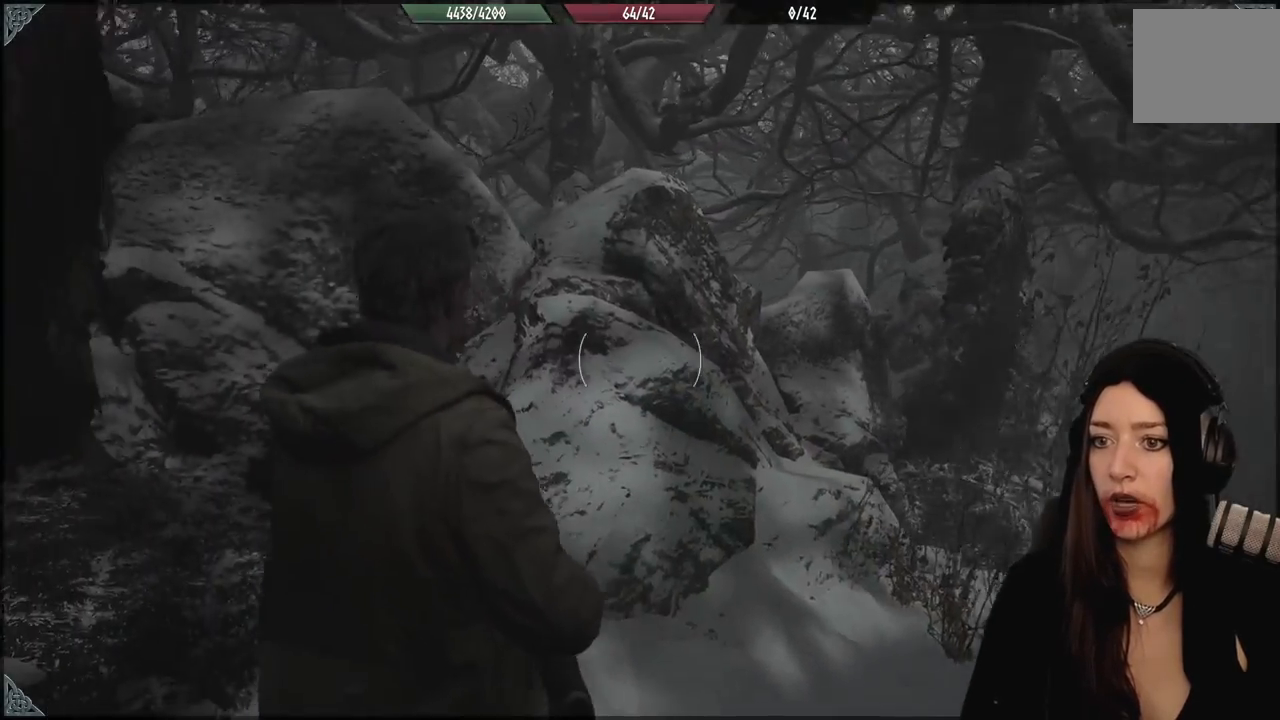
{"dt_ms": 500, "buttons": [], "left_stick": "up-left", "right_stick": "left", "events": [[183, "left_stick", "left"], [233, "left_stick", "up-left"]]}
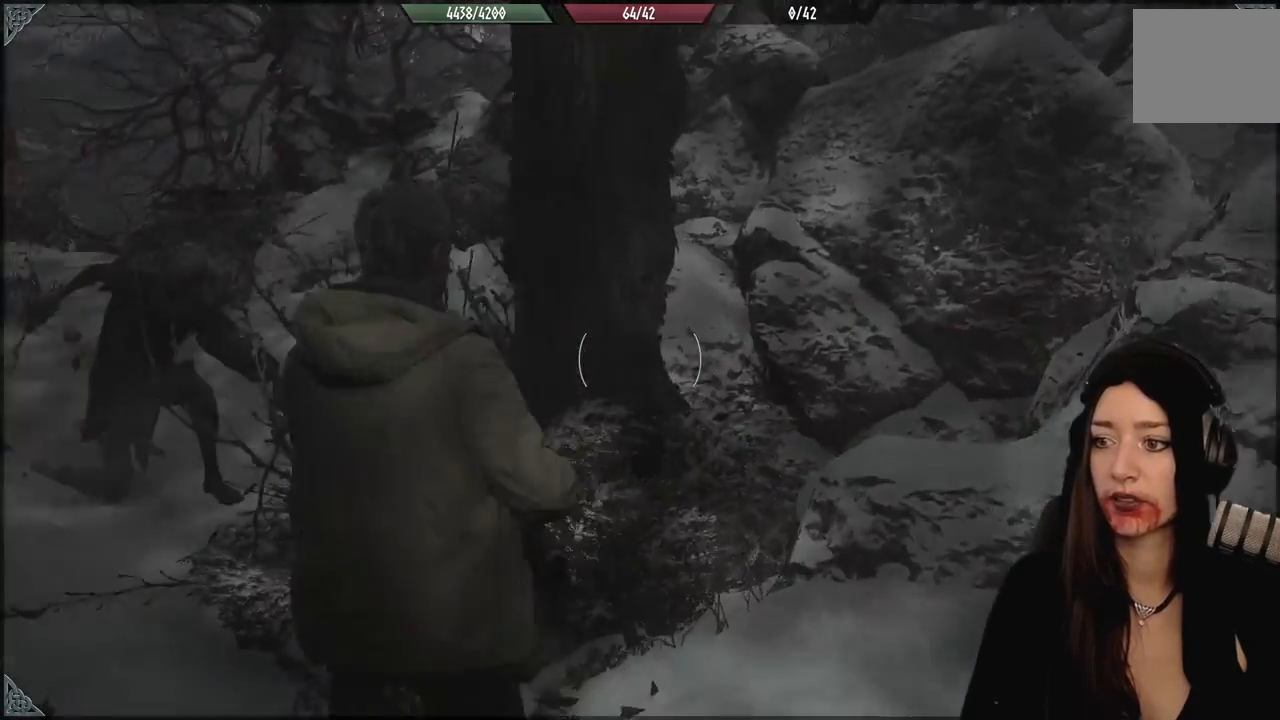
{"dt_ms": 500, "buttons": [], "left_stick": "up-left", "right_stick": "down-left", "events": [[17, "right_stick", "up-left"], [150, "right_stick", "center"], [350, "right_stick", "down-left"]]}
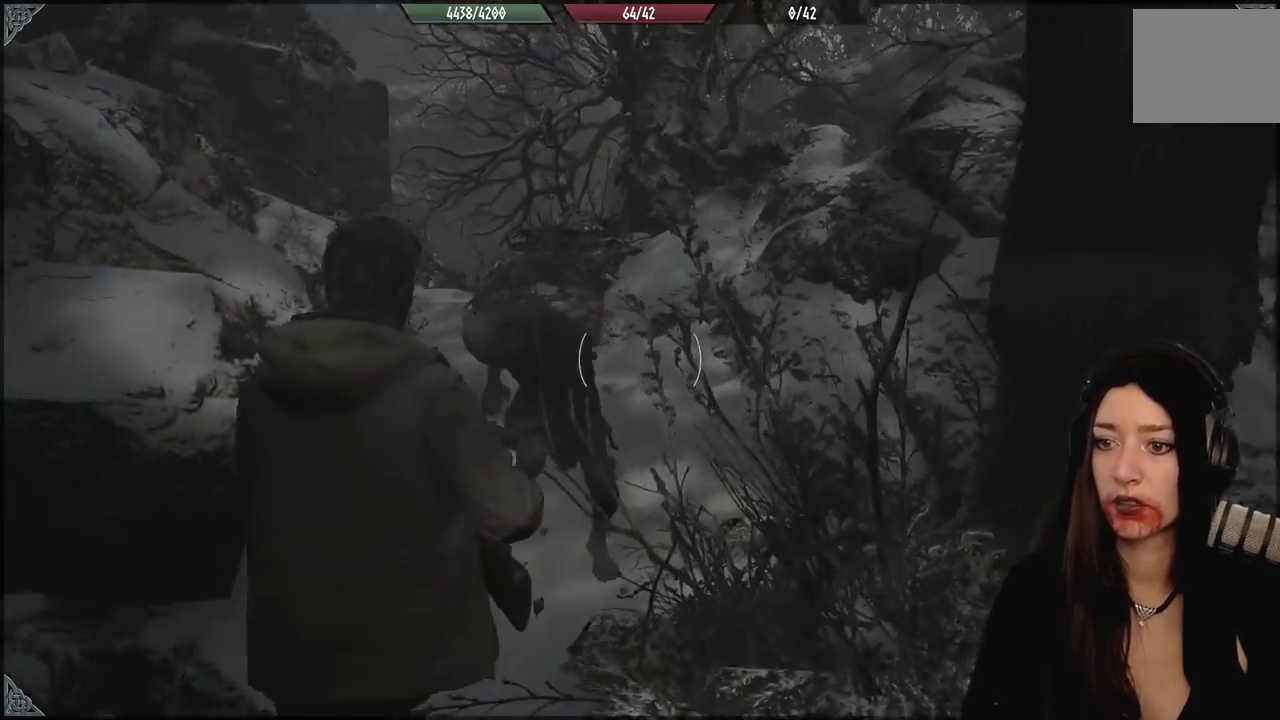
{"dt_ms": 500, "buttons": [], "left_stick": "down-right", "right_stick": "down-right", "events": [[50, "left_stick", "center"], [50, "right_stick", "center"], [283, "left_stick", "down"], [383, "right_stick", "down-right"], [467, "left_stick", "down-right"]]}
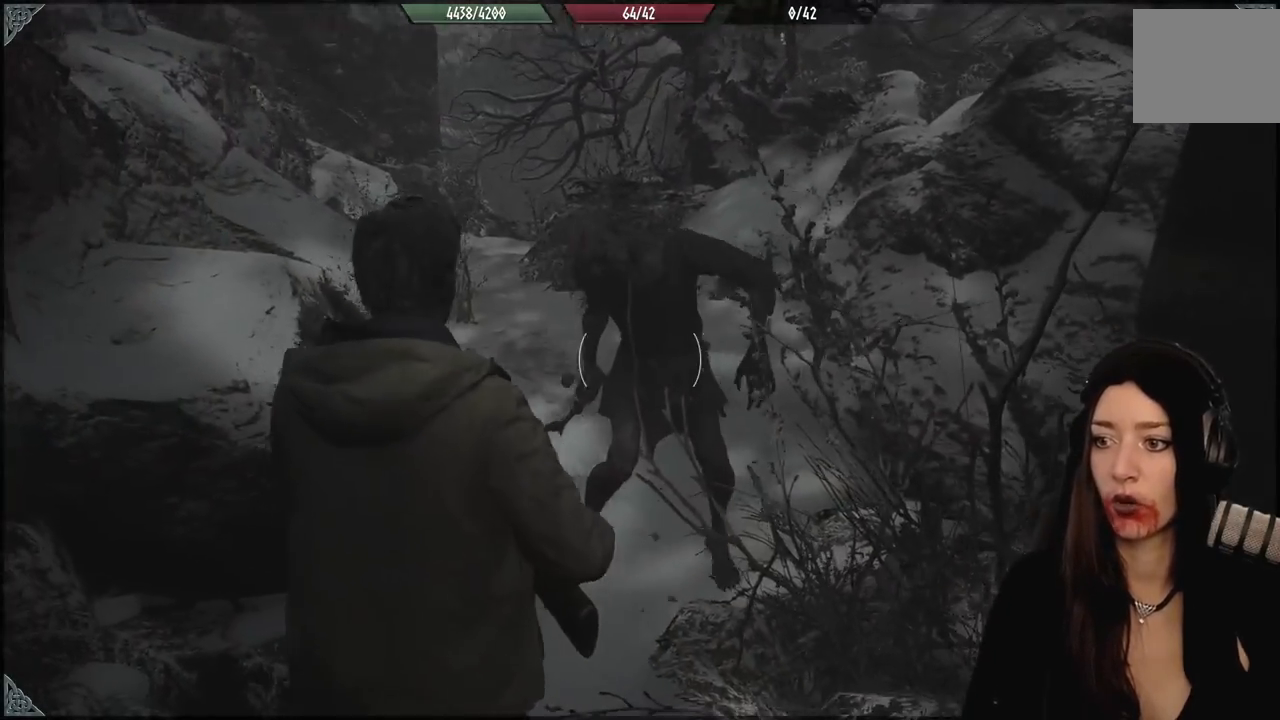
{"dt_ms": 500, "buttons": ["L2"], "left_stick": "down", "right_stick": "center", "events": [[83, "right_stick", "center"], [150, "right_stick", "up-left"], [367, "left_stick", "down"], [467, "right_stick", "center"], [483, "L2", "down"]]}
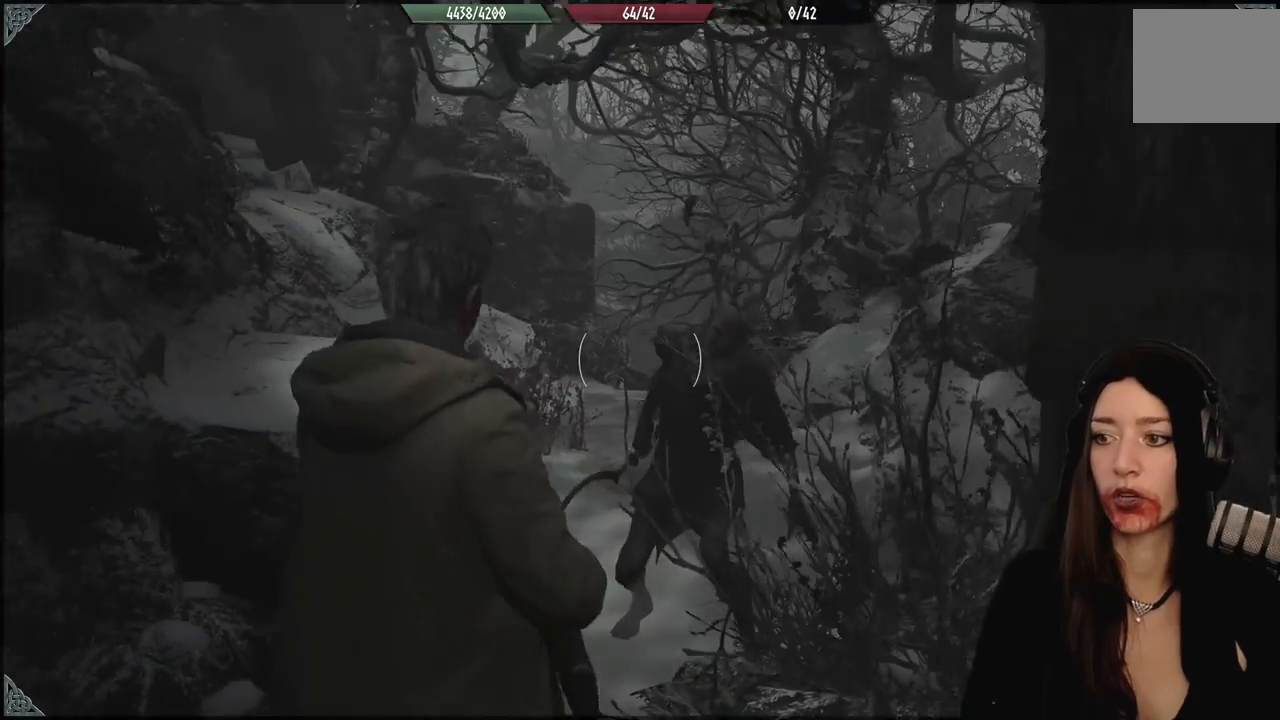
{"dt_ms": 500, "buttons": ["L2"], "left_stick": "center", "right_stick": "up", "events": [[83, "left_stick", "center"], [200, "right_stick", "up"]]}